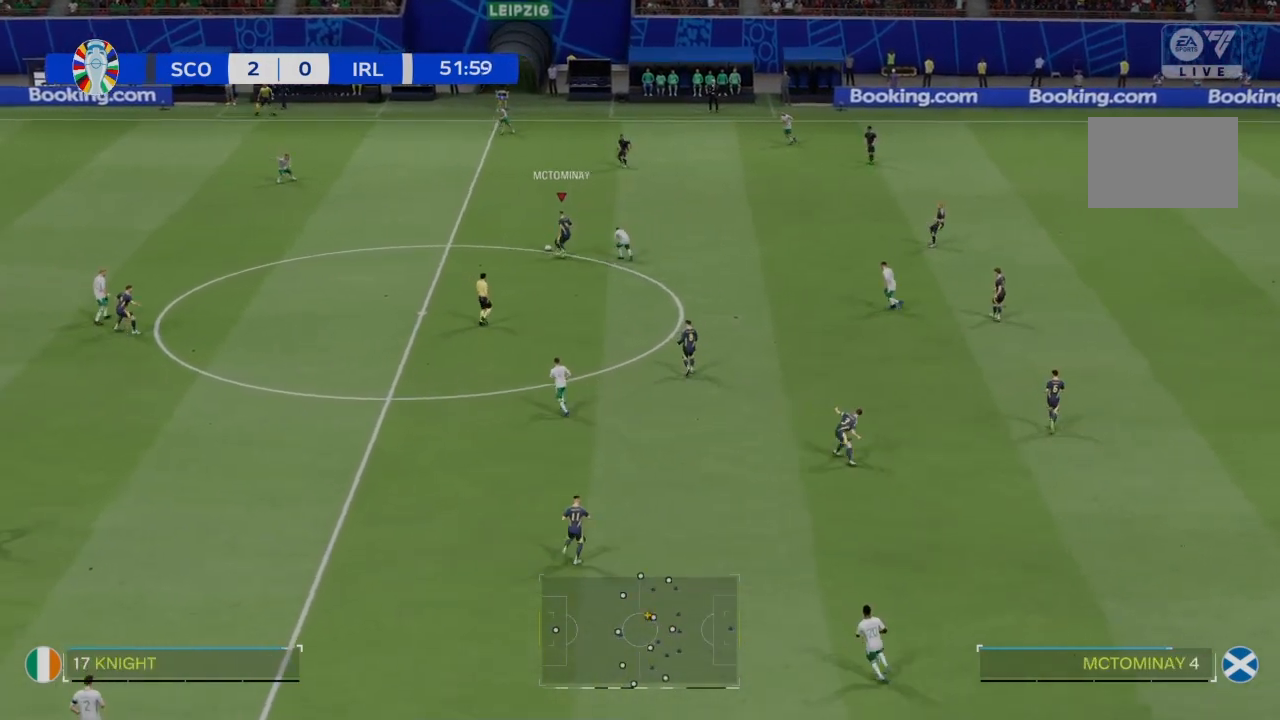
Gameplay with a controller (PlayStation layout); each line is a JSON object with the inputs held at the frame after it. "events" lists button and stick changes between this image and that frame as [ms after this image, input, new state], when the widget could be followed in between. Not read: L3 R3.
{"buttons": [], "left_stick": "left", "right_stick": "center", "events": []}
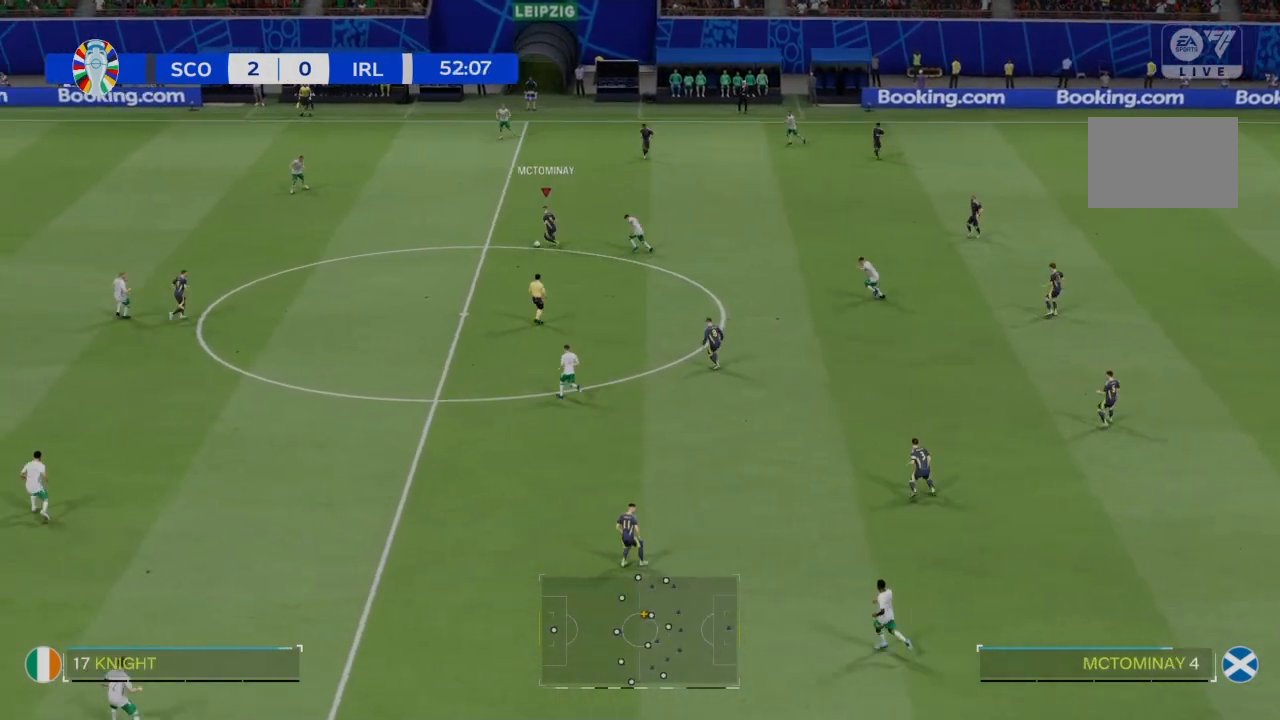
{"buttons": ["R2"], "left_stick": "left", "right_stick": "center", "events": [[100, "R2", "down"]]}
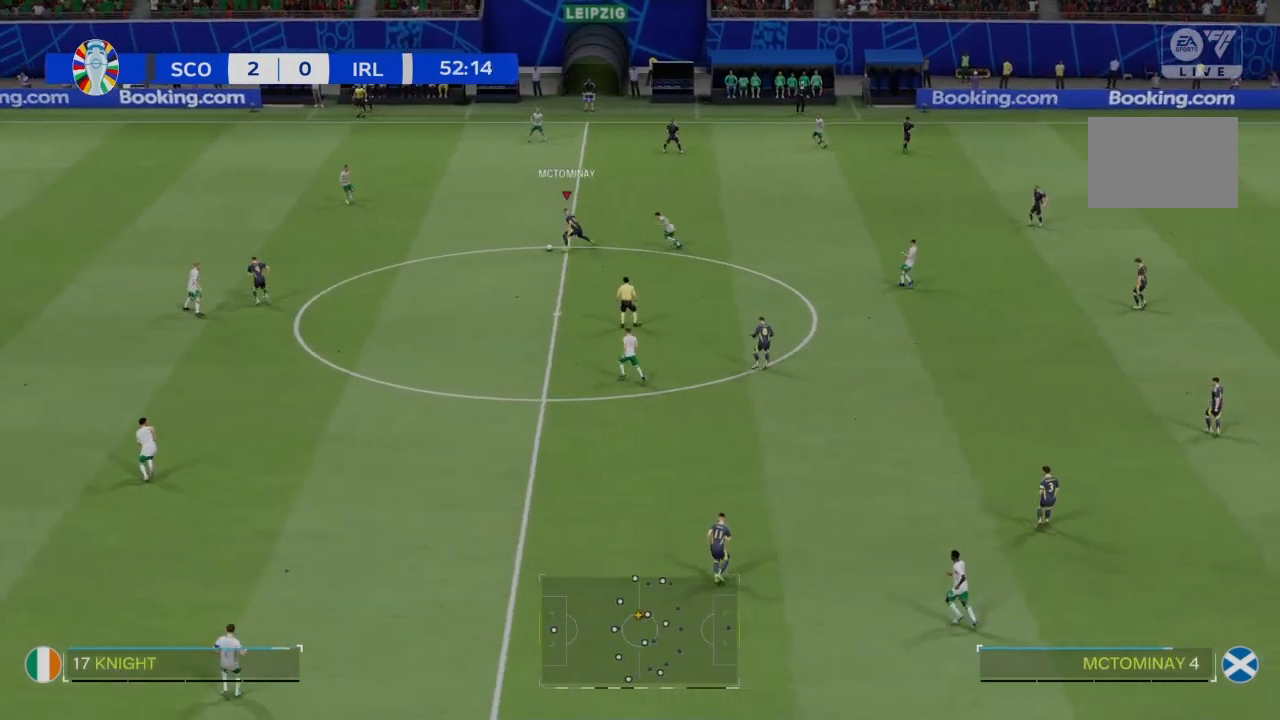
{"buttons": ["R2"], "left_stick": "left", "right_stick": "center", "events": []}
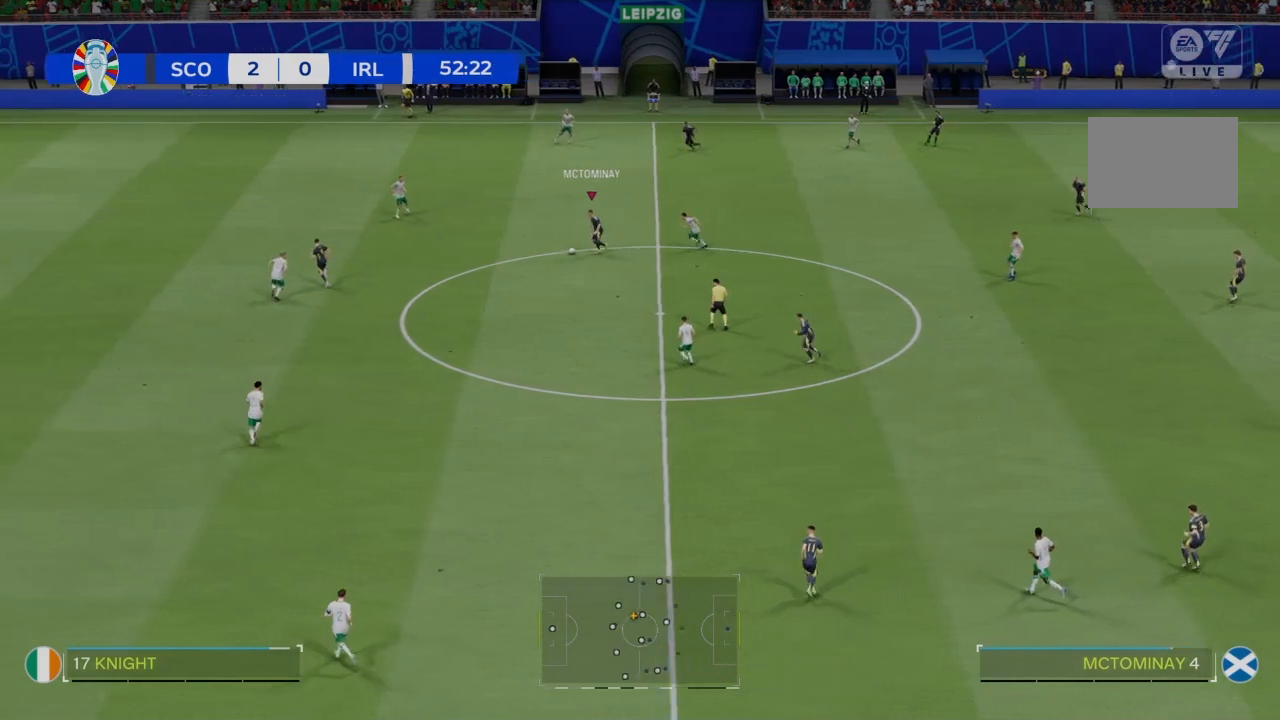
{"buttons": [], "left_stick": "down-left", "right_stick": "center", "events": [[133, "R2", "up"], [300, "left_stick", "down-left"]]}